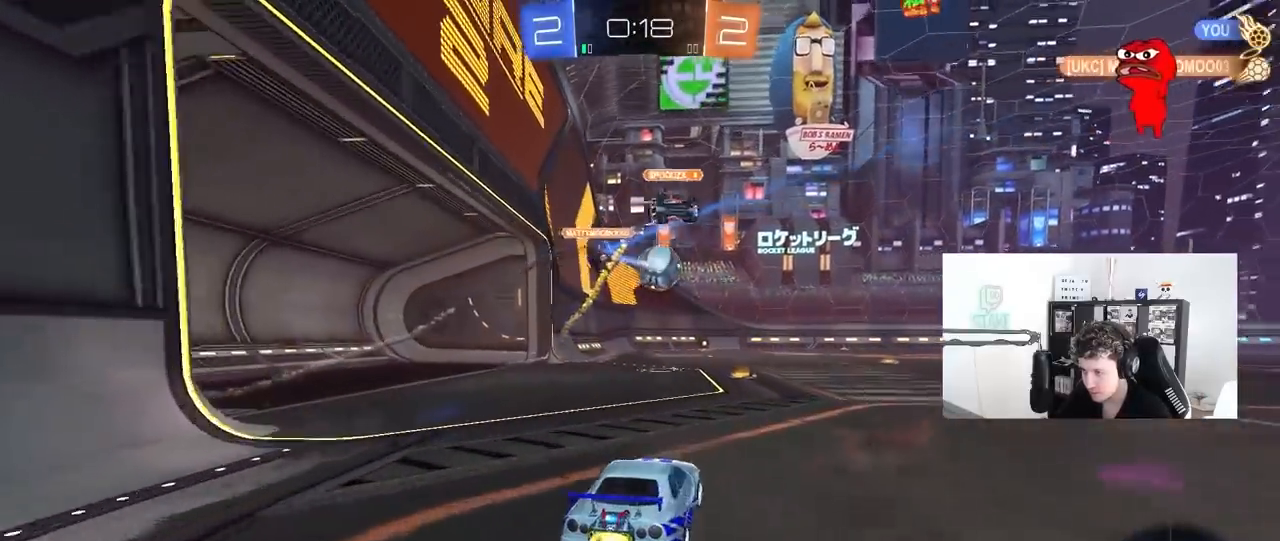
Gameplay with keyboard and mouse; each line is a JSON object with the keys and mouse buttons held at the frame after it. "events" lists presses ("down") and releases ("up") of "1", "2", "3", "4", "5", "a", "alt", "c", "caps_lock", "ctrl", "d", "e", "f", "g", "q", "r", "s", "shift", "space", "t", "tab", "v", "w", "x", "z", "mouse_left", "mouse_wheel" and "mouse_right" between this image and that frame as [ms after this image, input, new state], when the widget could be followed in between. "mouse_left", "mouse_wheel", "mouse_right" = the "left", "wheel", "right" buttons of the "mouse" list. No other keys are recorded. "wheel" means that the mouse wheel is clicked or scrolled. "mouse_move" is the direction in which the mouse moves at that frame (one of eight, or "still"), when it could be read.
{"keys": ["w"], "mouse": ["left"], "mouse_move": "still", "events": [[33, "a", "down"], [83, "a", "up"], [133, "d", "down"], [267, "d", "up"]]}
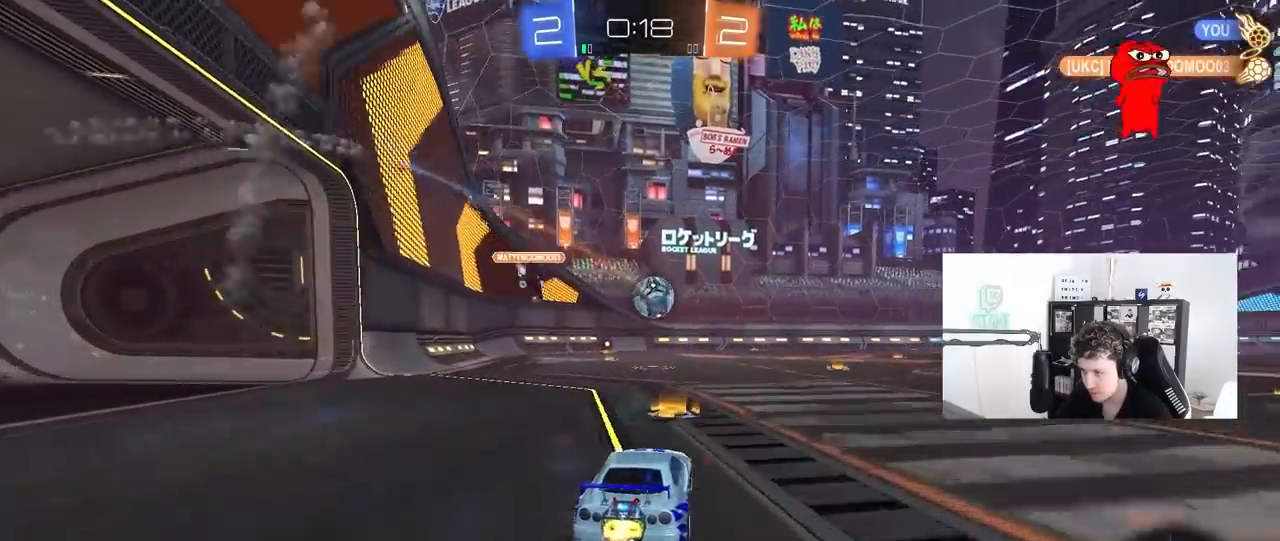
{"keys": ["w"], "mouse": ["left"], "mouse_move": "still", "events": [[283, "d", "down"], [383, "d", "up"]]}
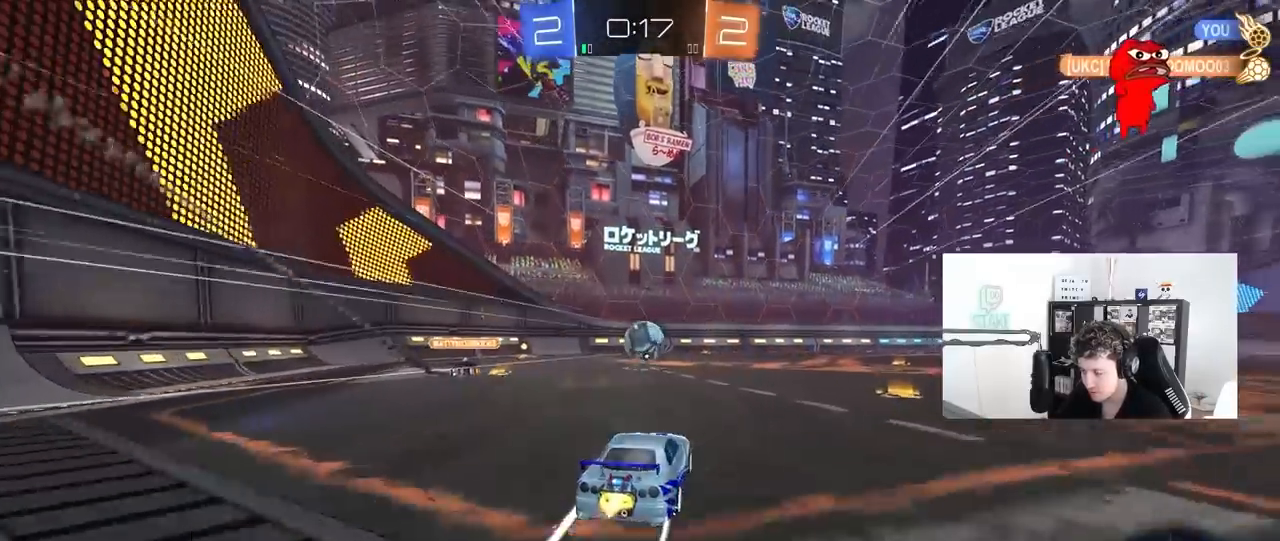
{"keys": ["w"], "mouse": [], "mouse_move": "still", "events": [[167, "mouse_left", "up"]]}
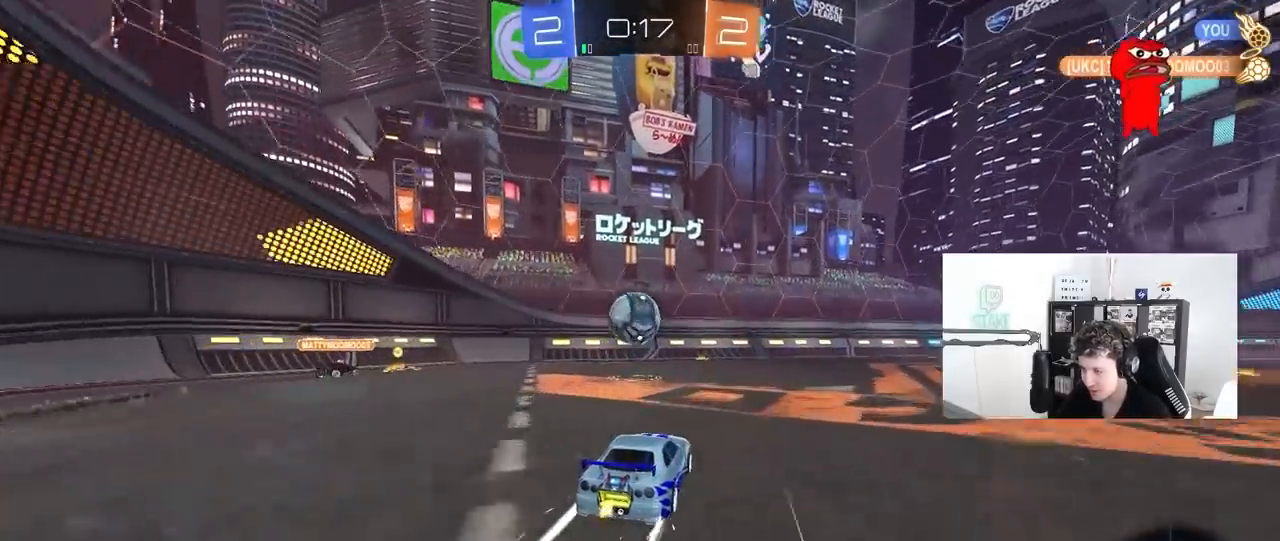
{"keys": ["w"], "mouse": ["left"], "mouse_move": "still", "events": [[167, "a", "down"], [217, "mouse_left", "down"], [267, "a", "up"], [367, "d", "down"], [400, "d", "up"]]}
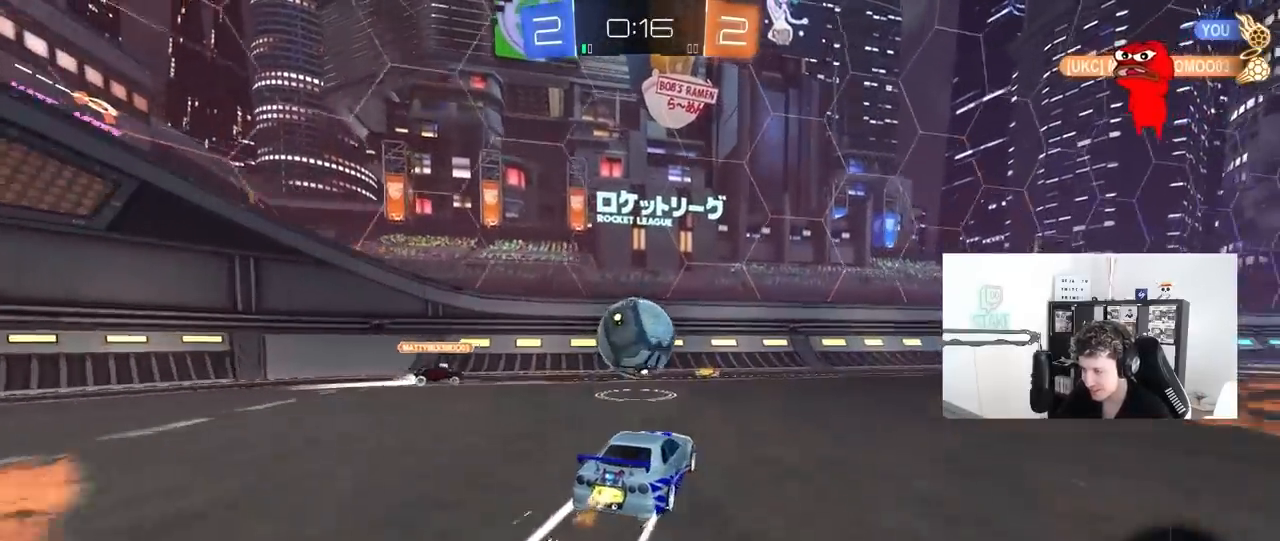
{"keys": ["d", "s", "shift"], "mouse": ["left"], "mouse_move": "up", "events": [[100, "d", "down"], [133, "mouse_right", "down"], [133, "w", "up"], [183, "d", "up"], [333, "d", "down"], [333, "mouse_right", "up"], [383, "s", "down"], [383, "shift", "down"]]}
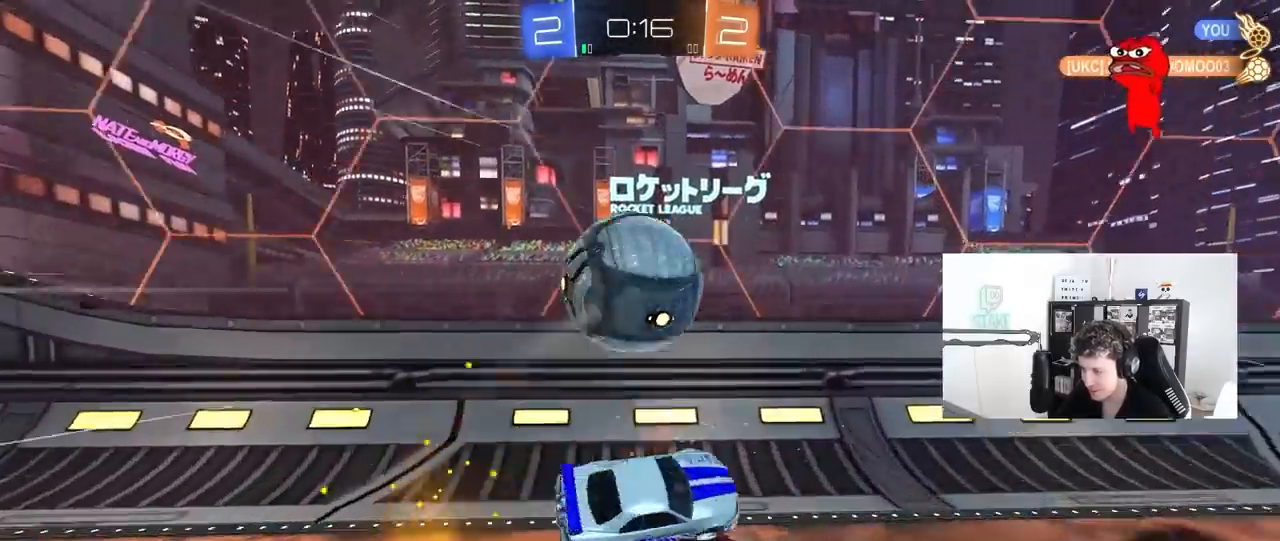
{"keys": ["d", "w"], "mouse": ["left"], "mouse_move": "still", "events": [[17, "mouse_left", "up"], [67, "a", "down"], [67, "d", "up"], [67, "s", "up"], [67, "shift", "up"], [300, "w", "down"], [350, "a", "up"], [350, "mouse_left", "down"], [483, "d", "down"]]}
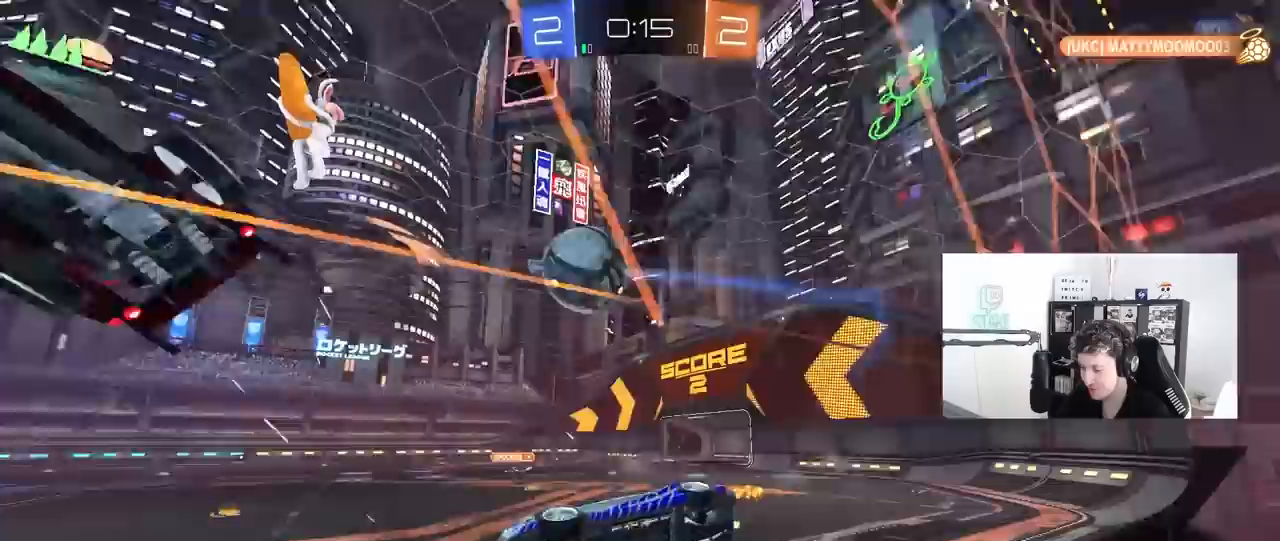
{"keys": ["d"], "mouse": ["left"], "mouse_move": "up-right", "events": [[117, "d", "up"], [167, "mouse_right", "down"], [217, "a", "down"], [217, "w", "up"], [267, "s", "down"], [267, "shift", "down"], [317, "mouse_left", "up"], [400, "shift", "up"], [450, "d", "down"], [450, "mouse_right", "up"], [450, "s", "up"], [500, "a", "up"], [500, "mouse_left", "down"]]}
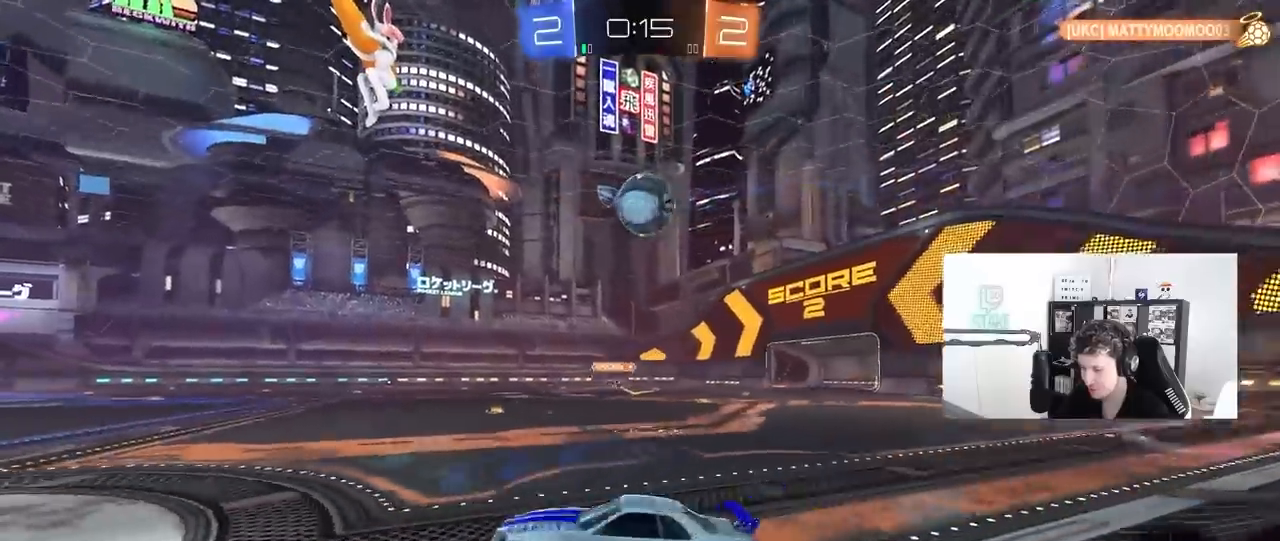
{"keys": ["a", "shift", "w"], "mouse": ["left", "right"], "mouse_move": "still", "events": [[133, "d", "up"], [133, "mouse_right", "down"], [133, "w", "down"], [233, "a", "down"], [283, "mouse_right", "up"], [333, "a", "up"], [333, "d", "down"], [383, "mouse_right", "down"], [467, "a", "down"], [467, "d", "up"], [467, "shift", "down"]]}
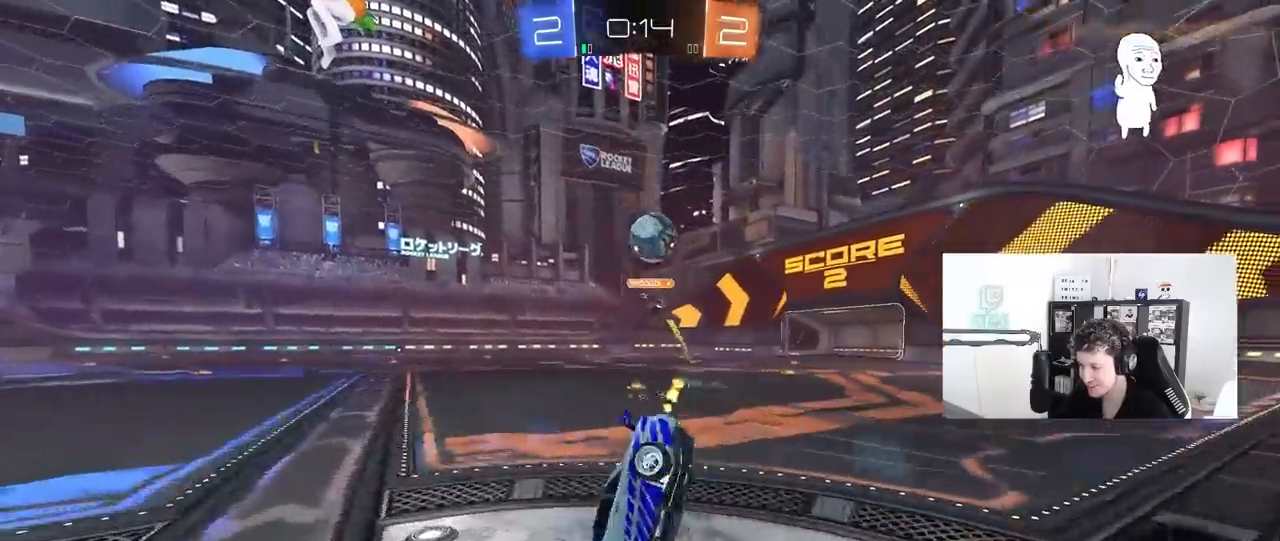
{"keys": ["d", "s"], "mouse": [], "mouse_move": "still", "events": [[17, "mouse_right", "up"], [67, "mouse_left", "up"], [67, "mouse_right", "down"], [117, "s", "down"], [150, "mouse_right", "up"], [150, "w", "up"], [300, "s", "up"], [300, "shift", "up"], [350, "a", "up"], [433, "d", "down"], [433, "s", "down"]]}
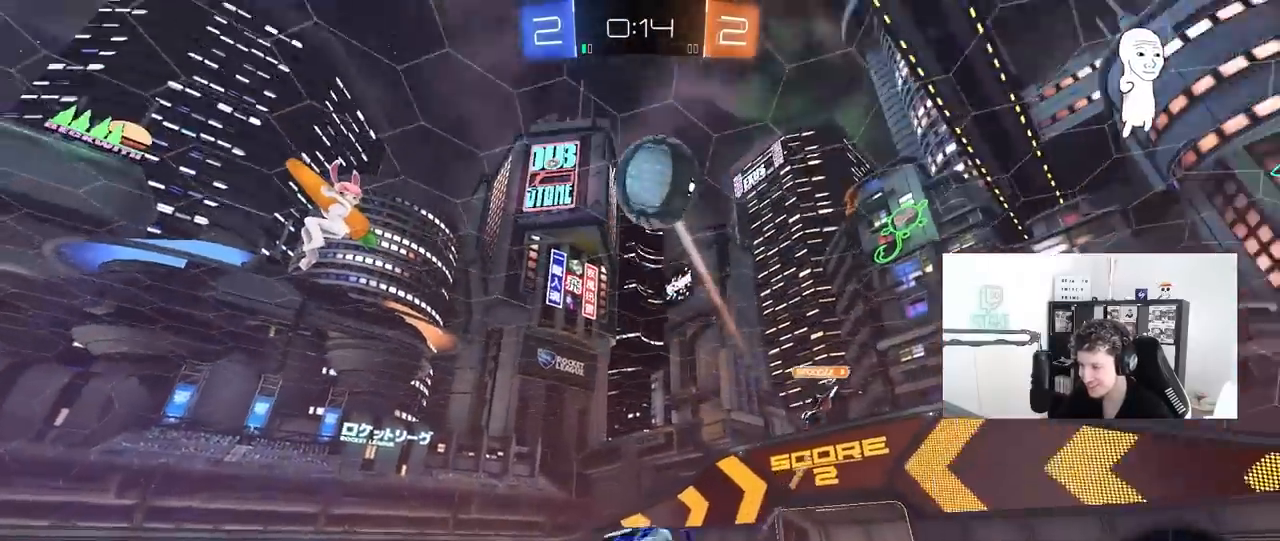
{"keys": ["a", "shift"], "mouse": [], "mouse_move": "up", "events": [[83, "shift", "down"], [83, "space", "down"], [167, "shift", "up"], [267, "space", "up"], [317, "s", "up"], [367, "shift", "down"], [400, "d", "up"], [500, "a", "down"]]}
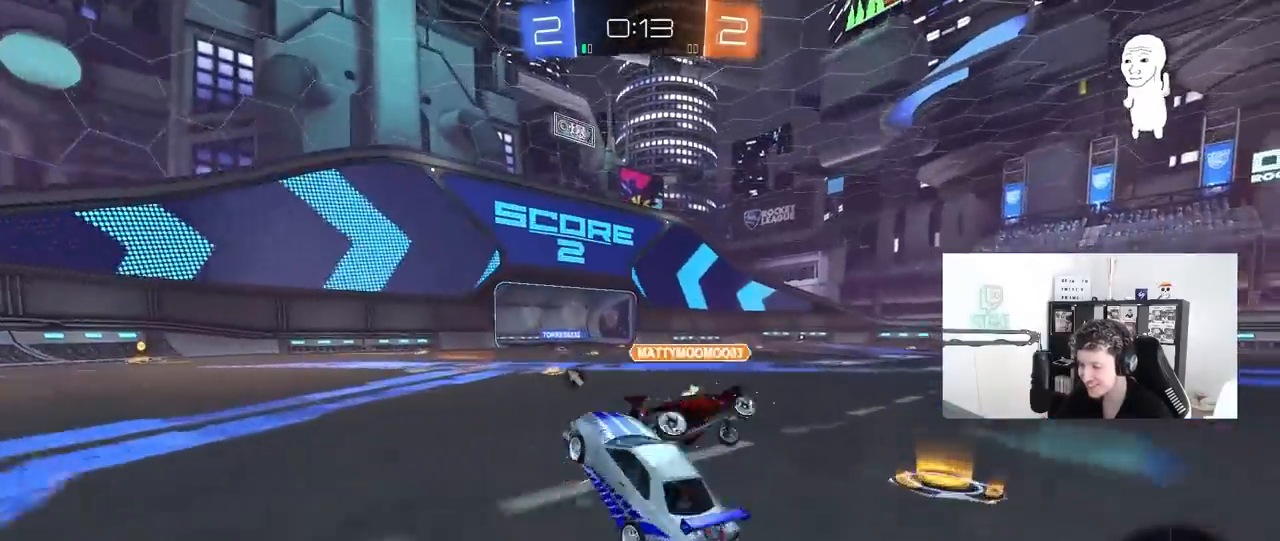
{"keys": ["a", "w"], "mouse": [], "mouse_move": "still", "events": [[133, "w", "down"], [333, "shift", "up"]]}
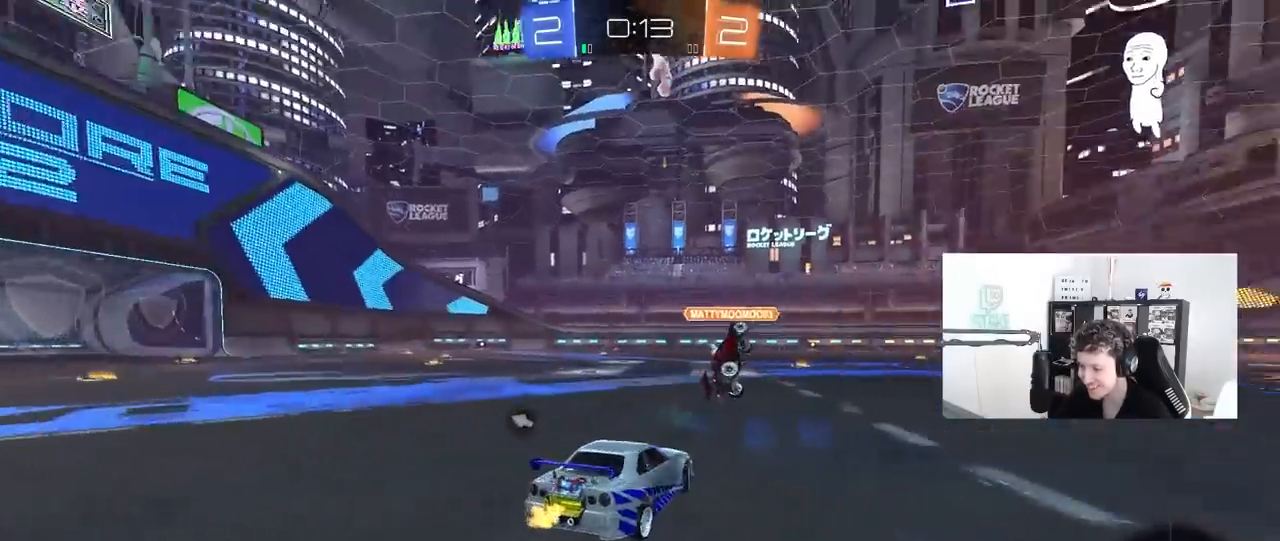
{"keys": ["a", "w"], "mouse": [], "mouse_move": "still", "events": []}
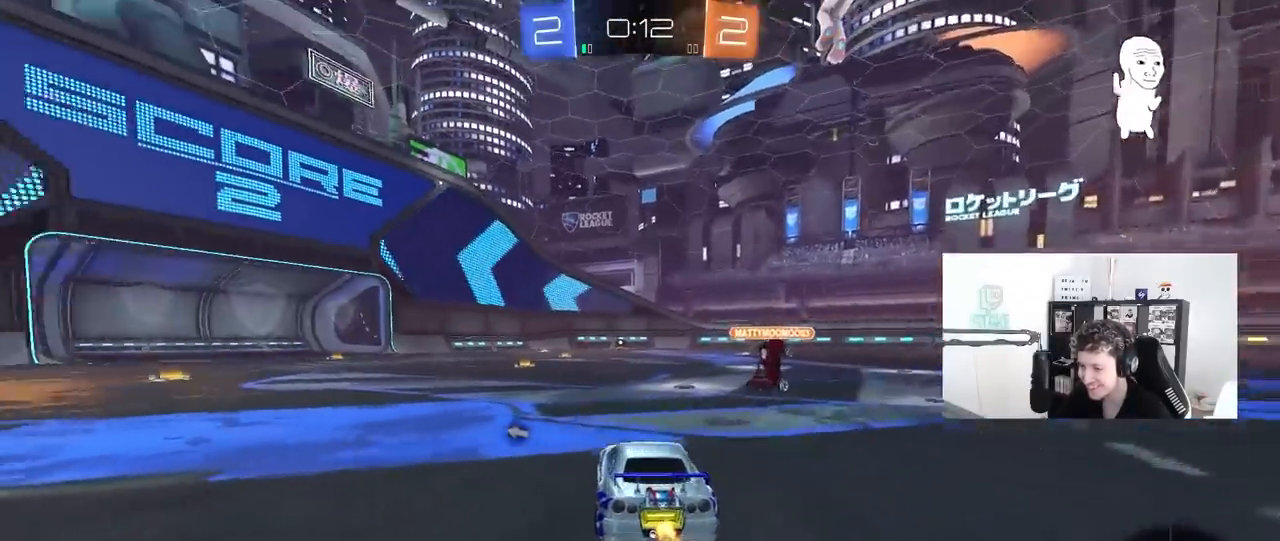
{"keys": ["space", "w"], "mouse": [], "mouse_move": "up-right", "events": [[83, "a", "up"], [133, "d", "down"], [133, "mouse_right", "down"], [167, "d", "up"], [167, "mouse_right", "up"], [267, "mouse_right", "down"], [400, "space", "down"], [450, "mouse_right", "up"]]}
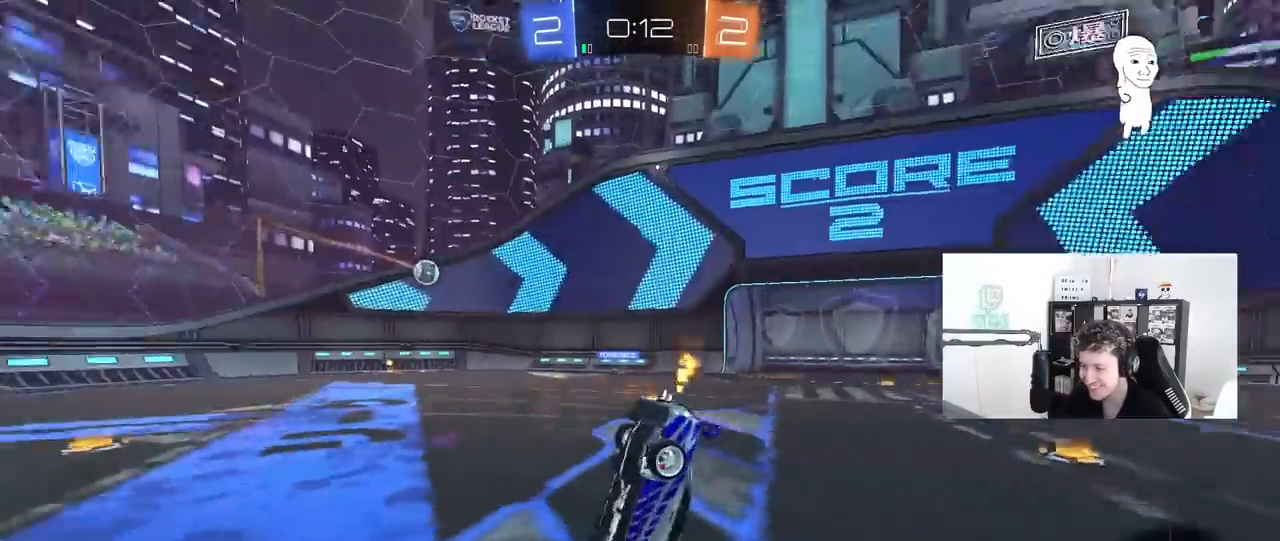
{"keys": [], "mouse": [], "mouse_move": "still", "events": [[100, "space", "up"], [467, "w", "up"]]}
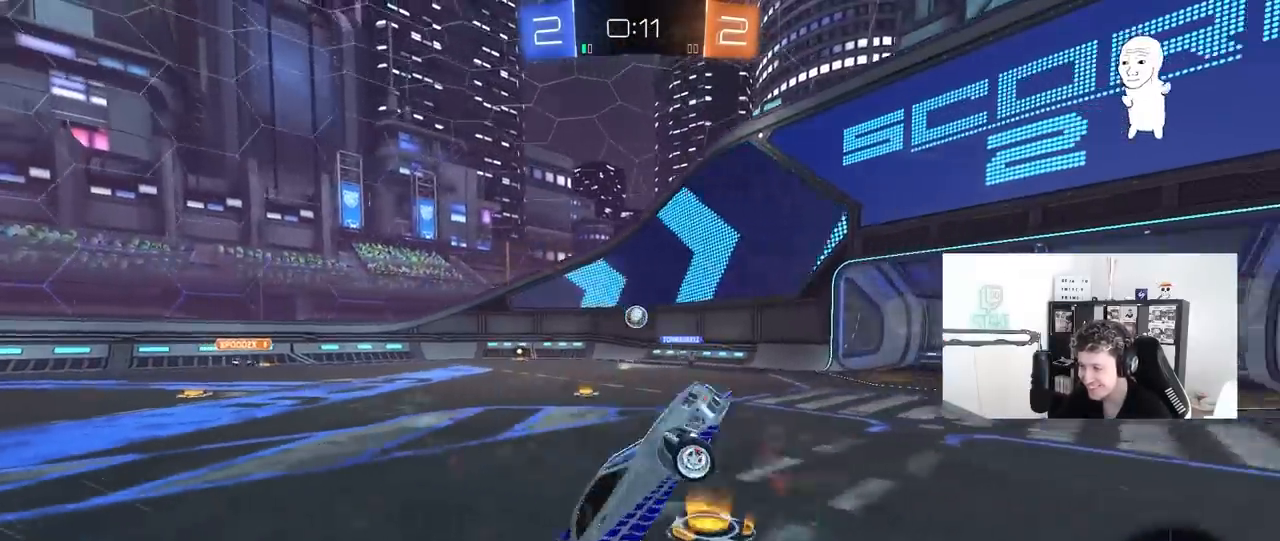
{"keys": ["d", "space", "w"], "mouse": ["left"], "mouse_move": "still", "events": [[117, "d", "down"], [150, "d", "up"], [300, "mouse_left", "down"], [350, "w", "down"], [433, "d", "down"], [433, "space", "down"]]}
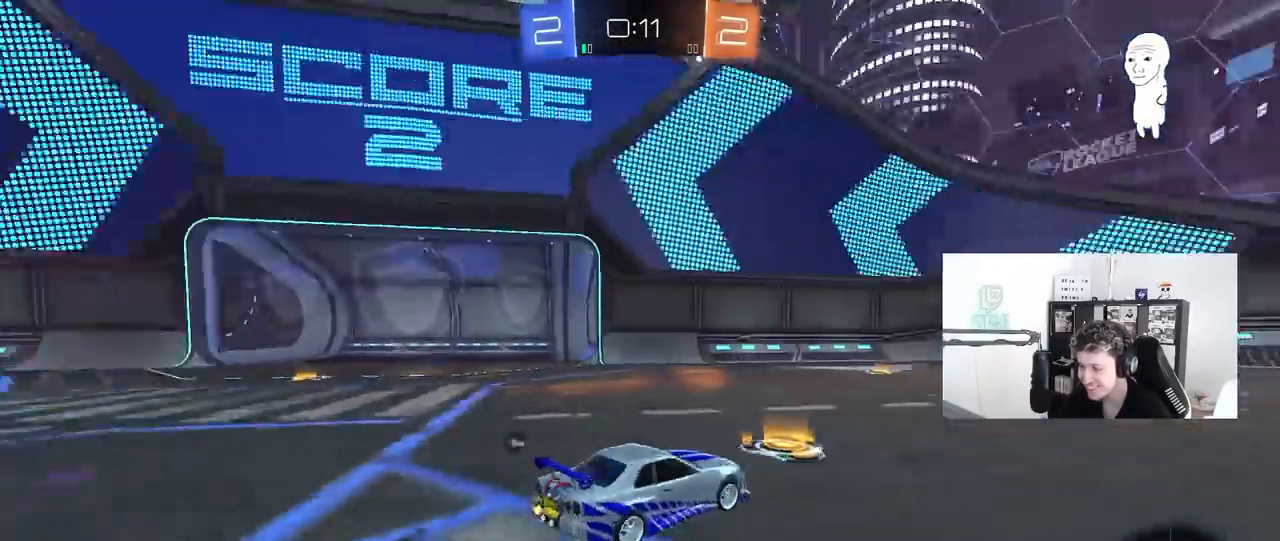
{"keys": ["d", "w"], "mouse": ["left"], "mouse_move": "still", "events": [[33, "d", "up"], [83, "space", "up"], [450, "d", "down"]]}
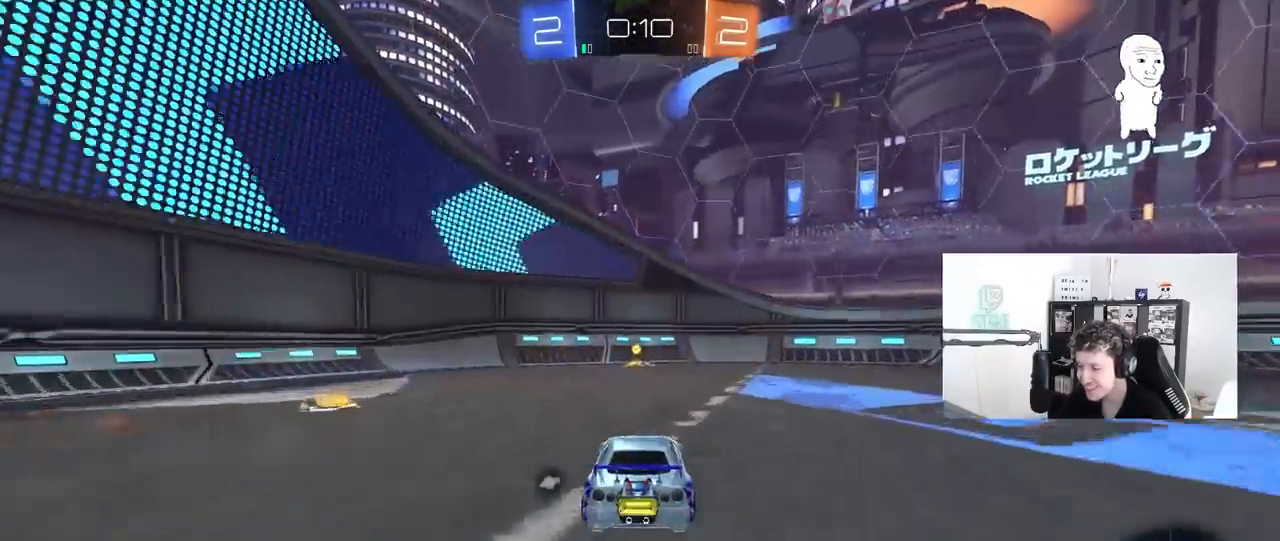
{"keys": ["a", "w"], "mouse": [], "mouse_move": "still", "events": [[50, "space", "down"], [133, "d", "up"], [183, "space", "up"], [233, "a", "down"], [383, "shift", "down"], [417, "mouse_left", "up"], [467, "shift", "up"]]}
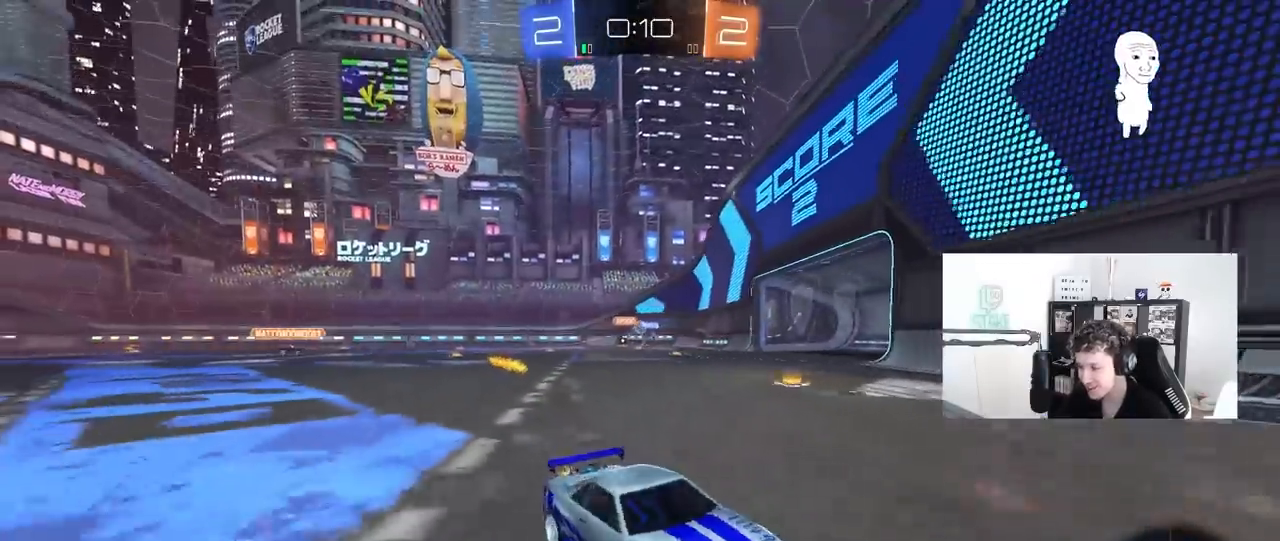
{"keys": ["a", "w"], "mouse": ["left"], "mouse_move": "still", "events": [[250, "mouse_left", "down"], [350, "shift", "down"], [383, "shift", "up"]]}
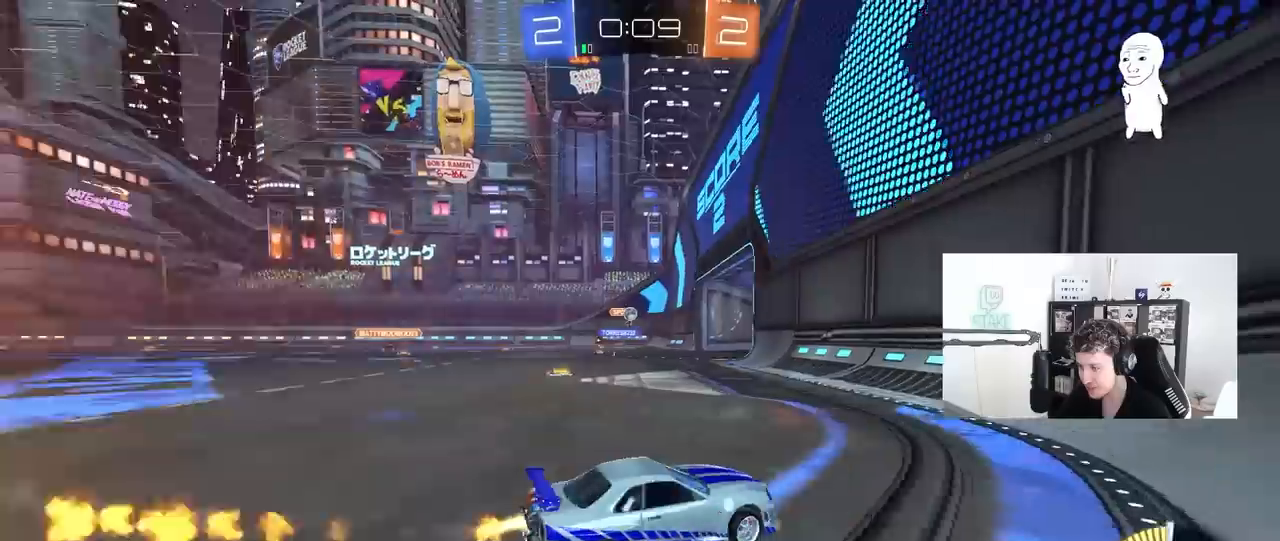
{"keys": ["w"], "mouse": ["left"], "mouse_move": "still", "events": [[450, "a", "up"]]}
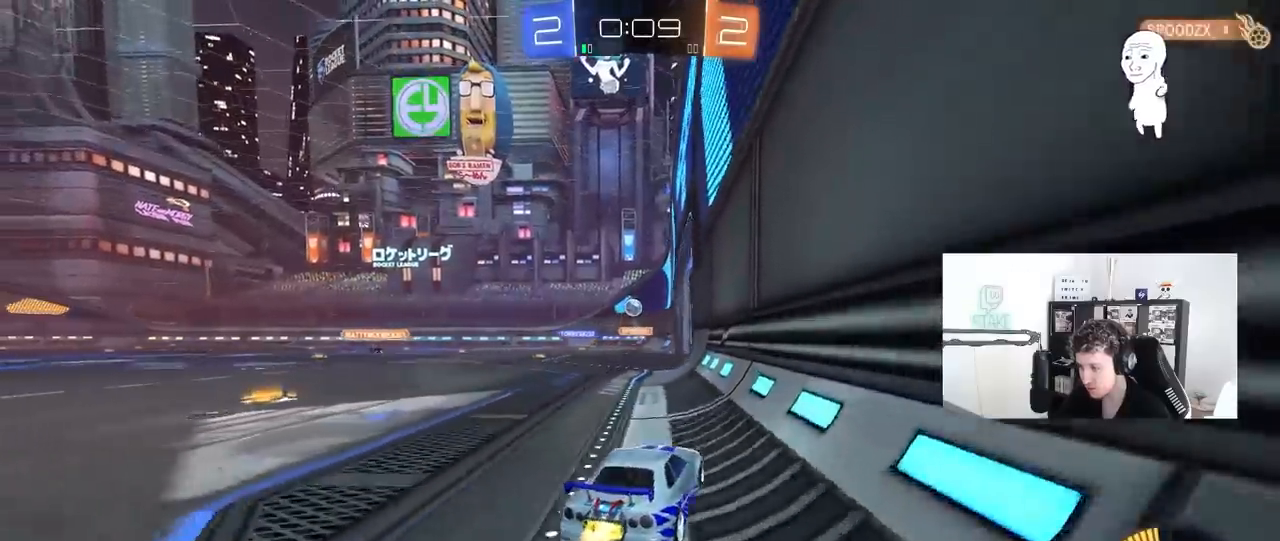
{"keys": ["d", "w"], "mouse": ["left"], "mouse_move": "still", "events": [[50, "a", "down"], [133, "a", "up"], [183, "a", "down"], [333, "a", "up"], [417, "d", "down"]]}
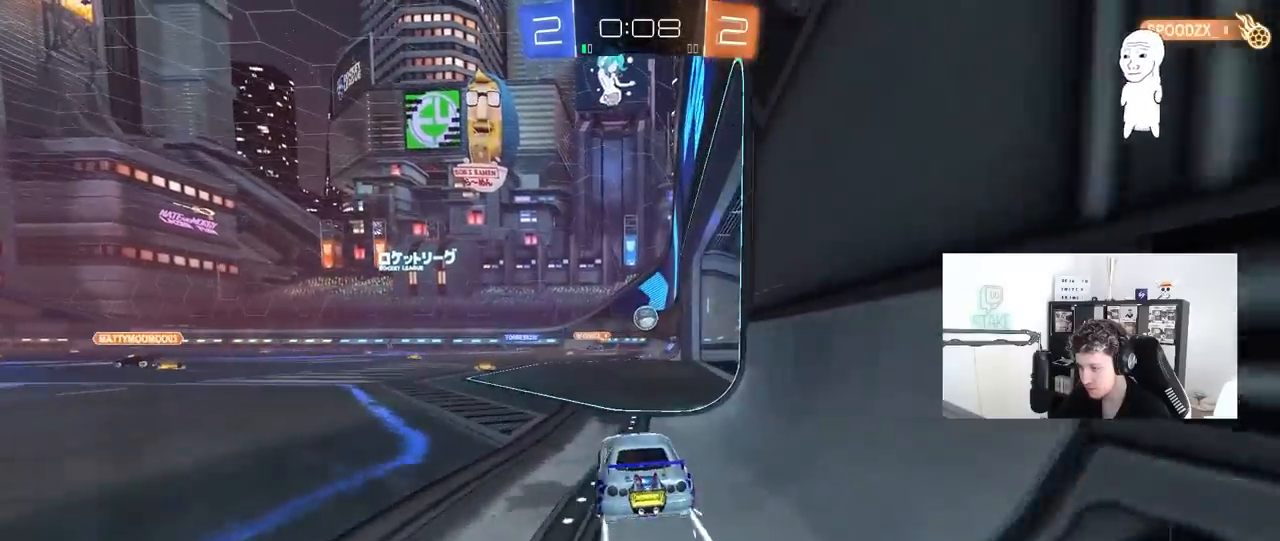
{"keys": ["a", "s"], "mouse": ["left", "right"], "mouse_move": "down-left", "events": [[17, "mouse_left", "up"], [117, "d", "up"], [250, "d", "down"], [300, "w", "up"], [350, "d", "up"], [350, "mouse_left", "down"], [350, "mouse_right", "down"], [383, "a", "down"], [383, "s", "down"]]}
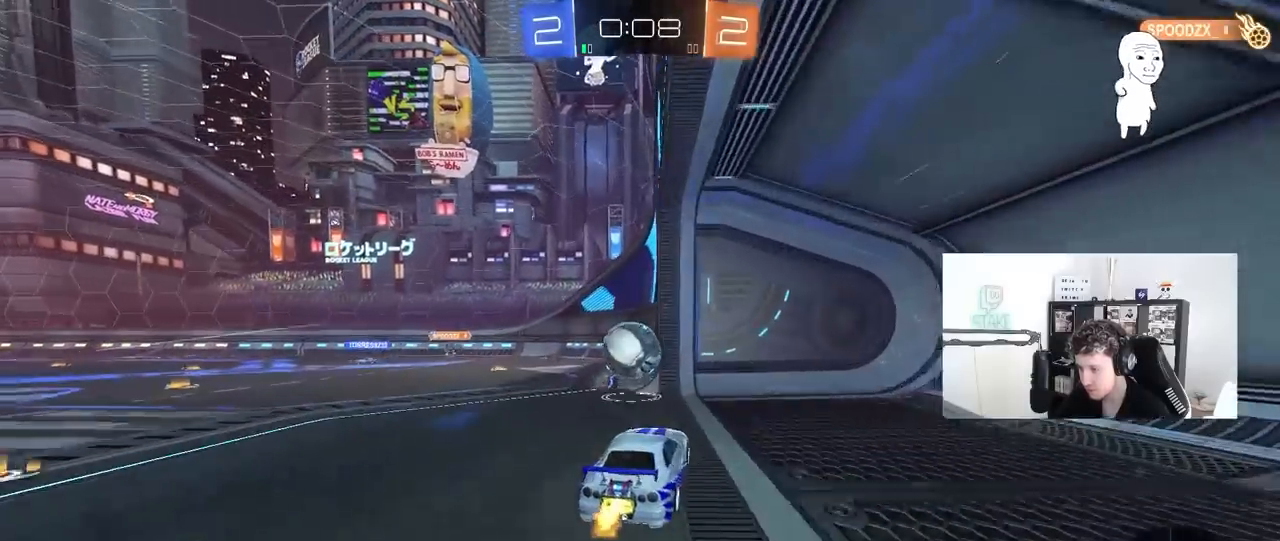
{"keys": ["a", "s", "shift"], "mouse": [], "mouse_move": "still", "events": [[33, "s", "up"], [83, "mouse_right", "up"], [167, "shift", "down"], [167, "w", "down"], [267, "mouse_right", "down"], [317, "mouse_left", "up"], [367, "s", "down"], [400, "mouse_right", "up"], [400, "w", "up"]]}
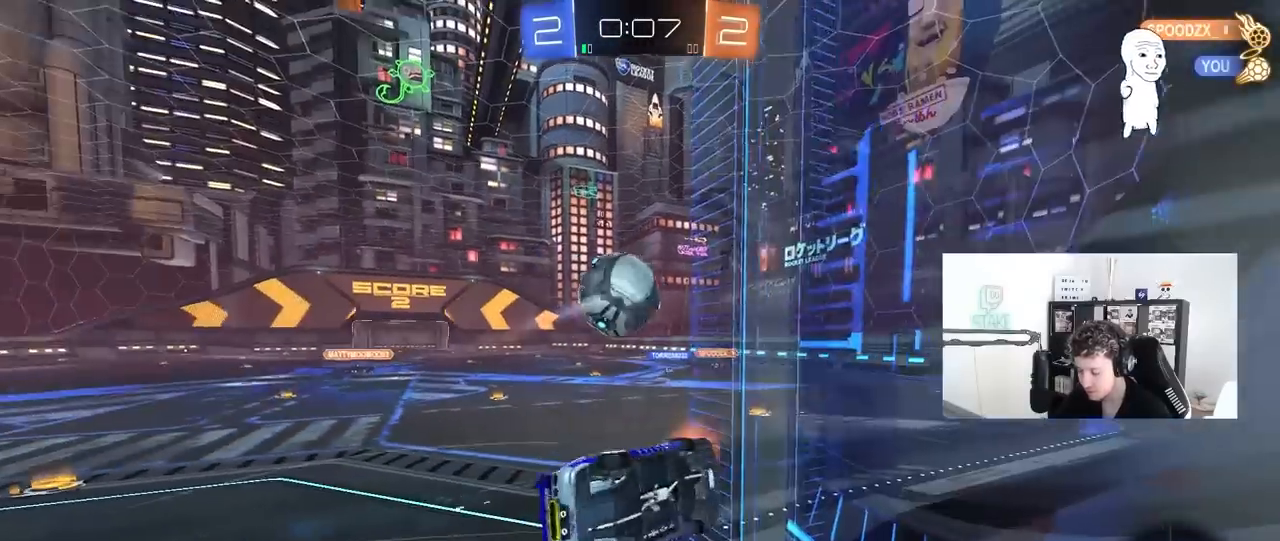
{"keys": ["a", "s", "shift"], "mouse": [], "mouse_move": "still", "events": [[233, "s", "up"], [467, "s", "down"]]}
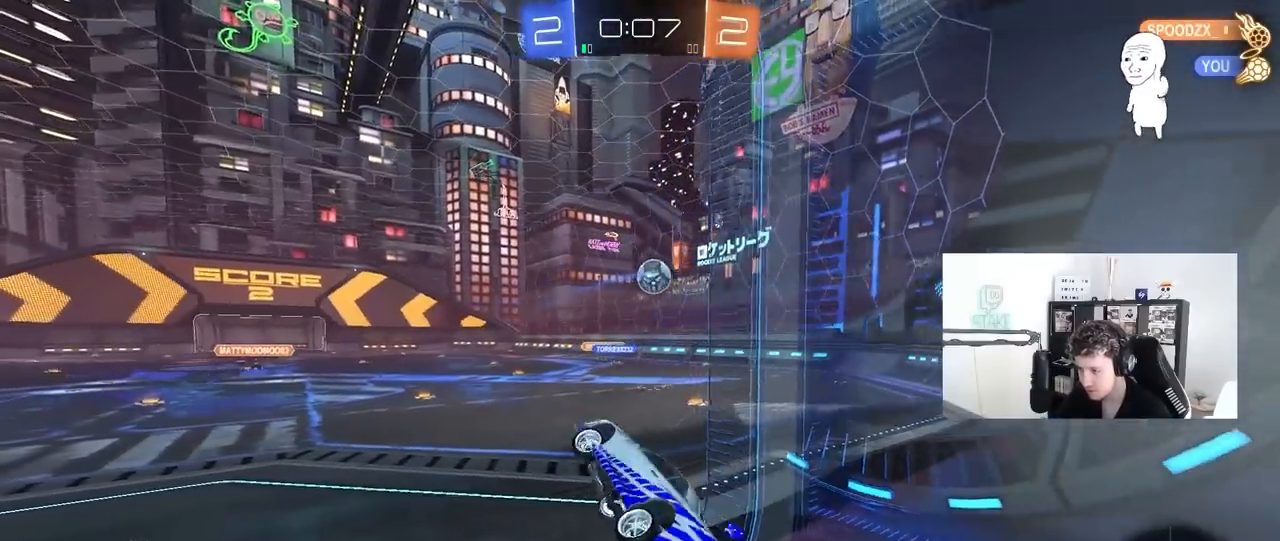
{"keys": ["a", "w"], "mouse": [], "mouse_move": "still", "events": [[67, "shift", "up"], [117, "s", "up"], [150, "a", "up"], [350, "a", "down"], [350, "w", "down"]]}
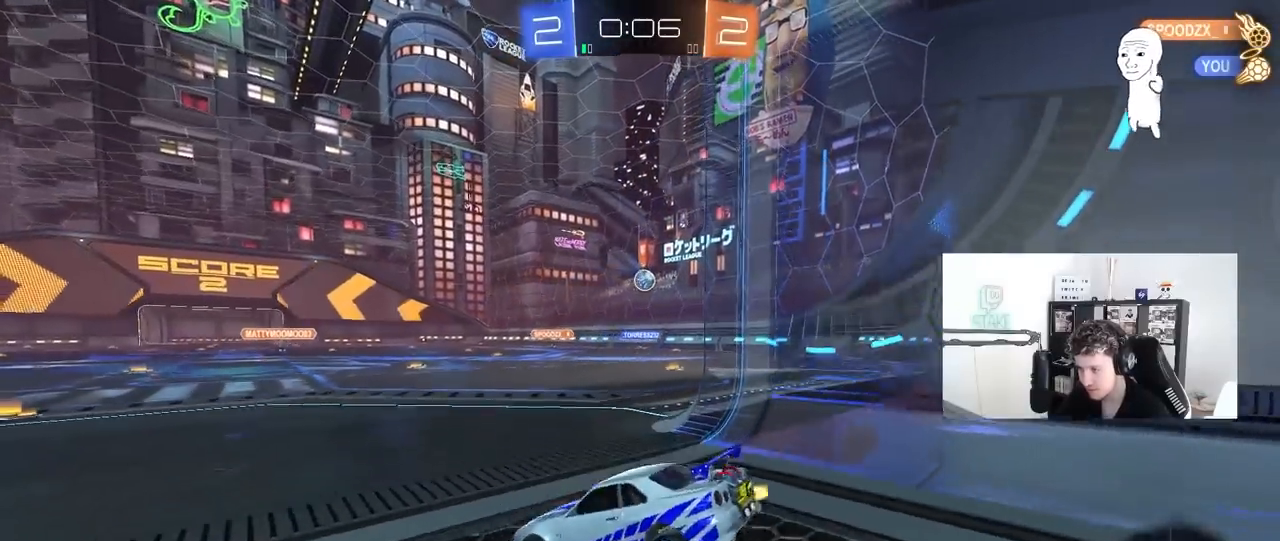
{"keys": ["w"], "mouse": [], "mouse_move": "still", "events": [[217, "a", "up"]]}
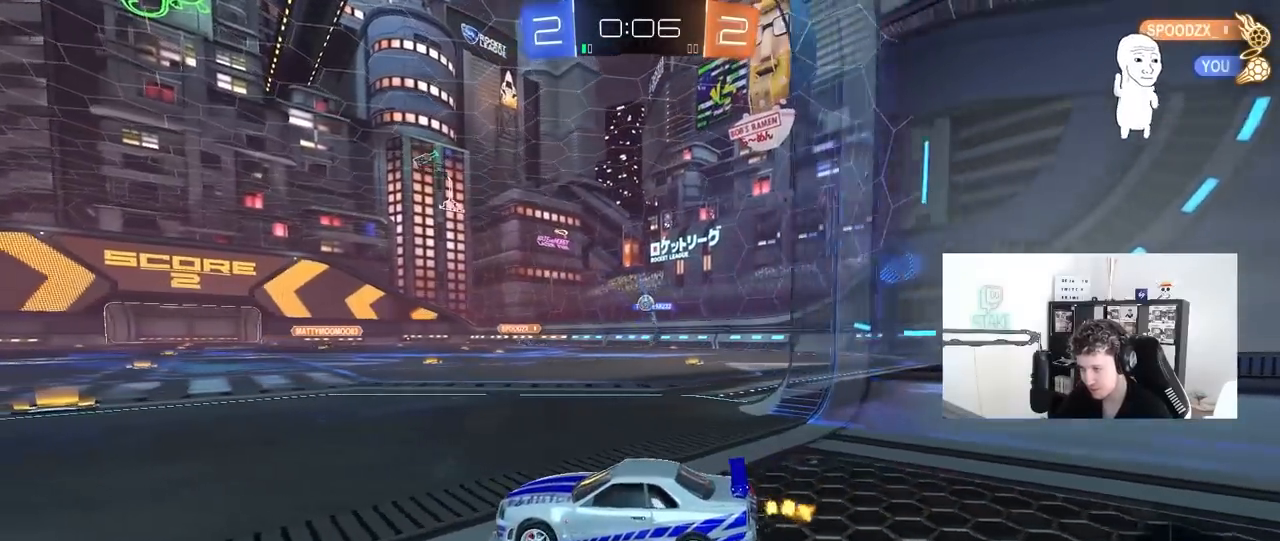
{"keys": ["w"], "mouse": [], "mouse_move": "still", "events": [[333, "d", "down"], [467, "d", "up"]]}
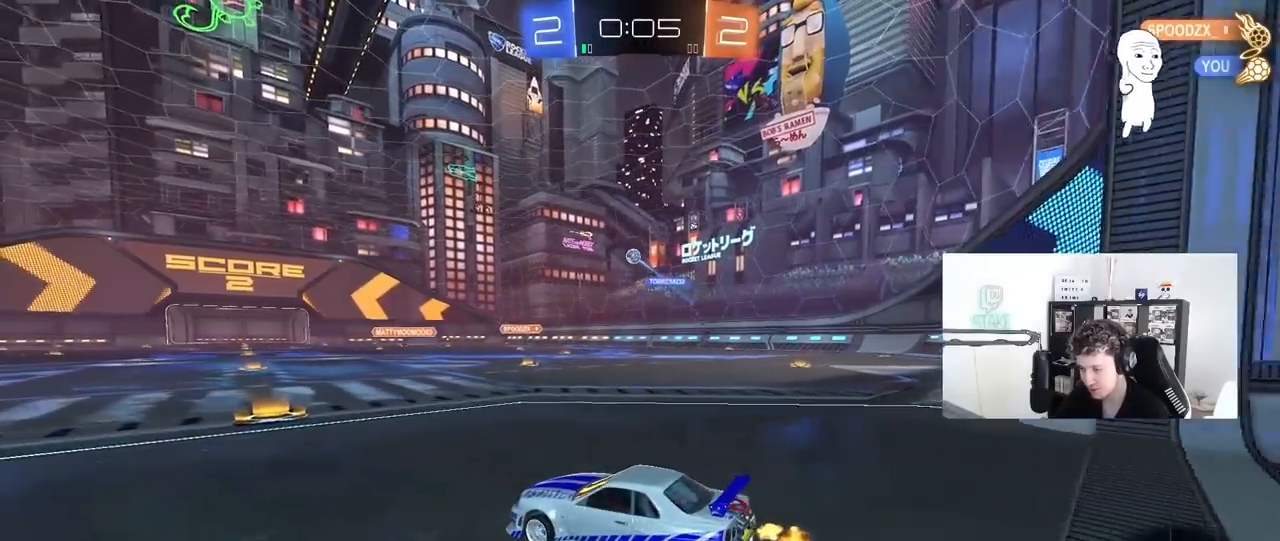
{"keys": ["d", "shift", "w"], "mouse": ["left", "right"], "mouse_move": "still", "events": [[350, "mouse_left", "down"], [350, "mouse_right", "down"], [433, "d", "down"], [433, "mouse_right", "up"], [433, "shift", "down"], [483, "mouse_right", "down"]]}
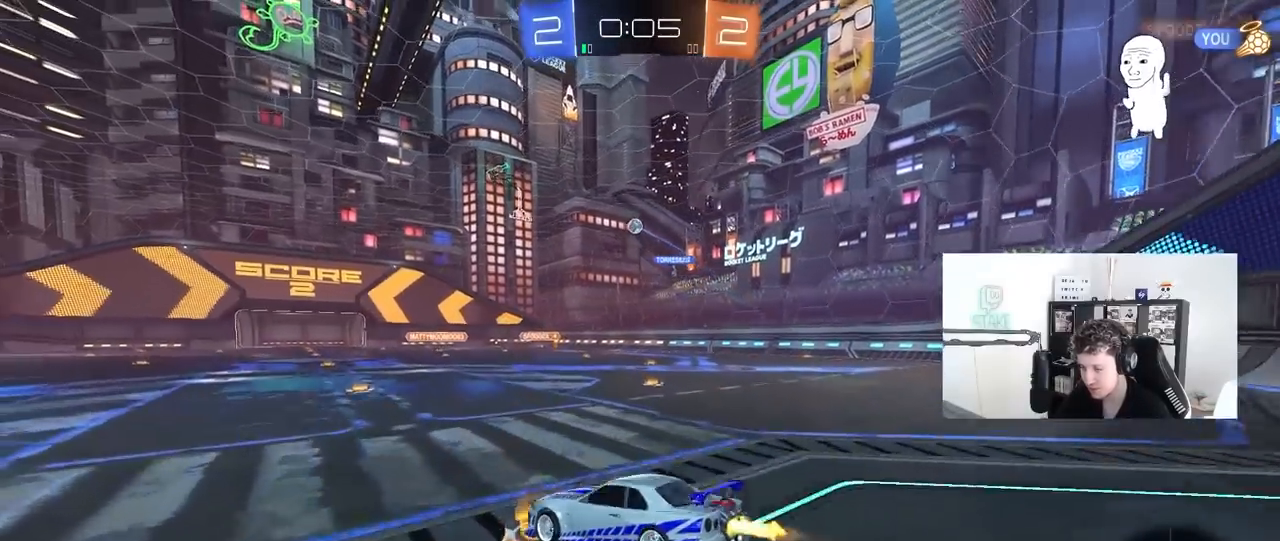
{"keys": ["d", "shift"], "mouse": [], "mouse_move": "up", "events": [[83, "s", "down"], [83, "w", "up"], [217, "mouse_left", "up"], [217, "mouse_right", "up"], [417, "s", "up"]]}
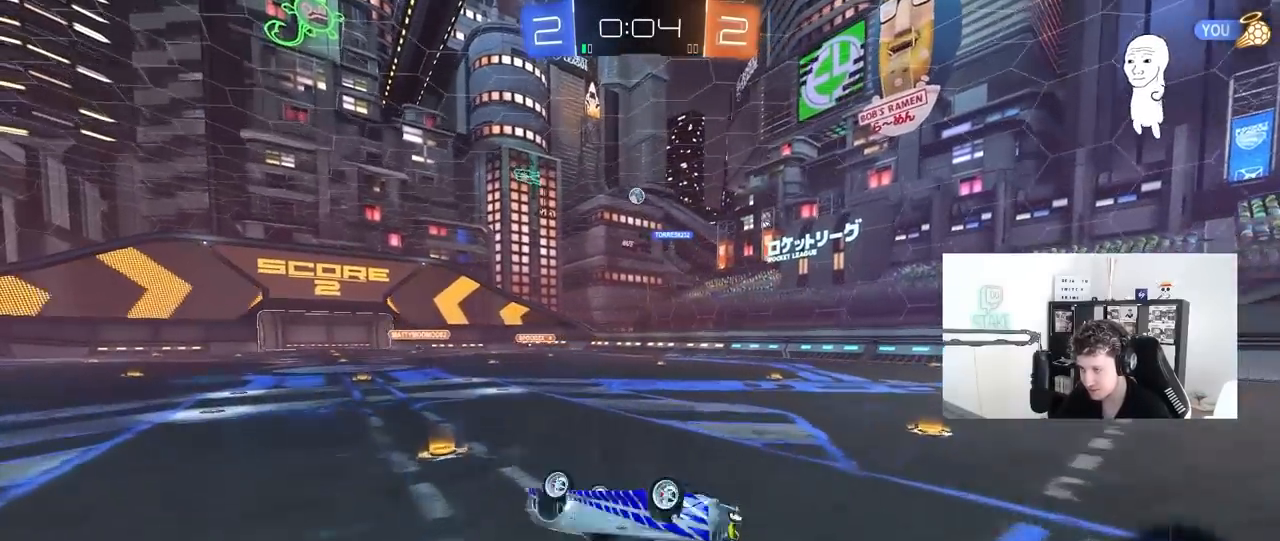
{"keys": [], "mouse": [], "mouse_move": "still", "events": [[50, "s", "down"], [233, "shift", "up"], [333, "d", "up"], [333, "s", "up"]]}
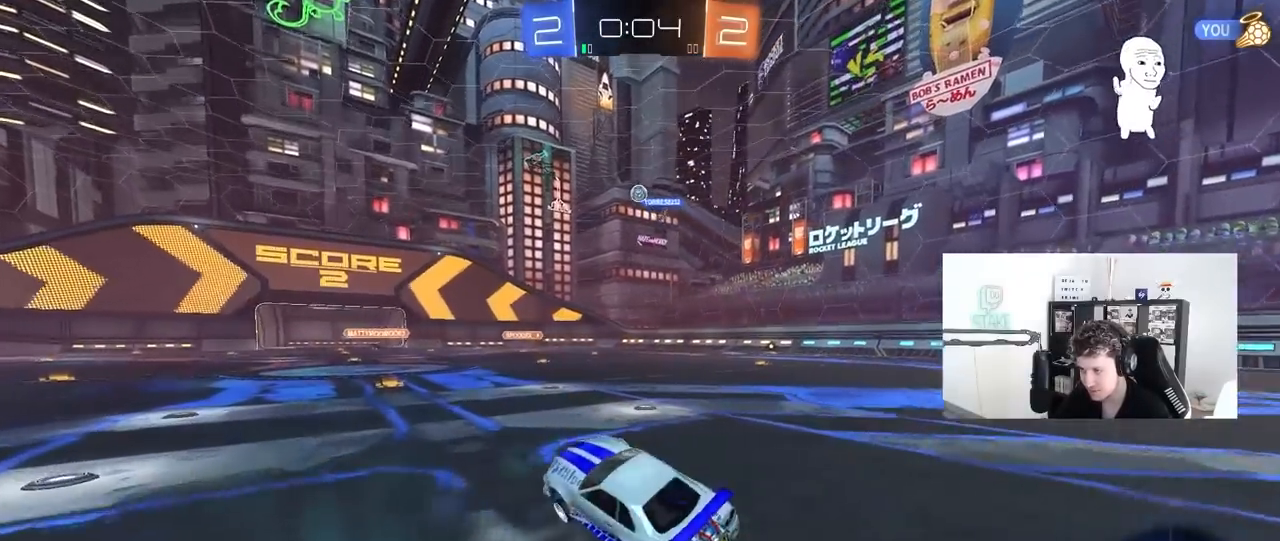
{"keys": ["w"], "mouse": [], "mouse_move": "still", "events": [[17, "w", "down"], [150, "d", "down"], [300, "d", "up"]]}